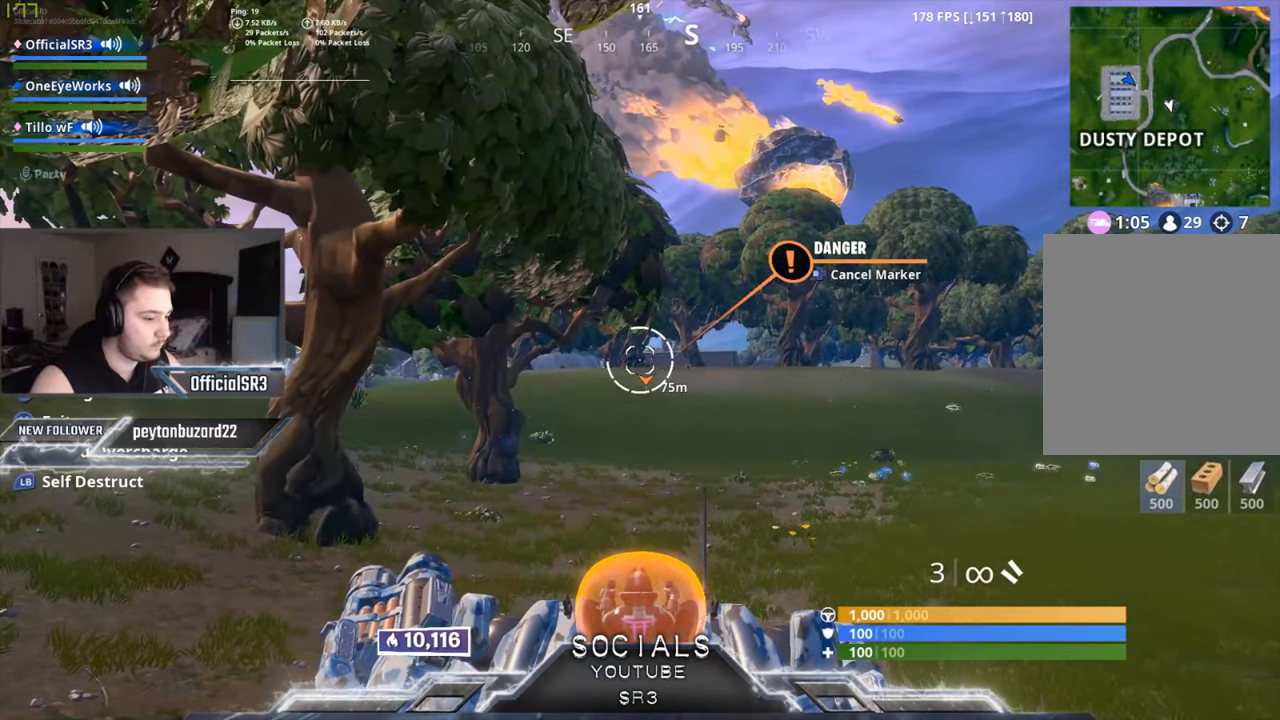
Gameplay with a controller (Xbox layout); each line is a JSON object with the inputs held at the frame after it. "events" lists button and stick changes between this image and that frame as [ms after this image, input, new state], when the widget could be followed in between.
{"buttons": [], "left_stick": "center", "right_stick": "center", "events": [[350, "L2", "up"]]}
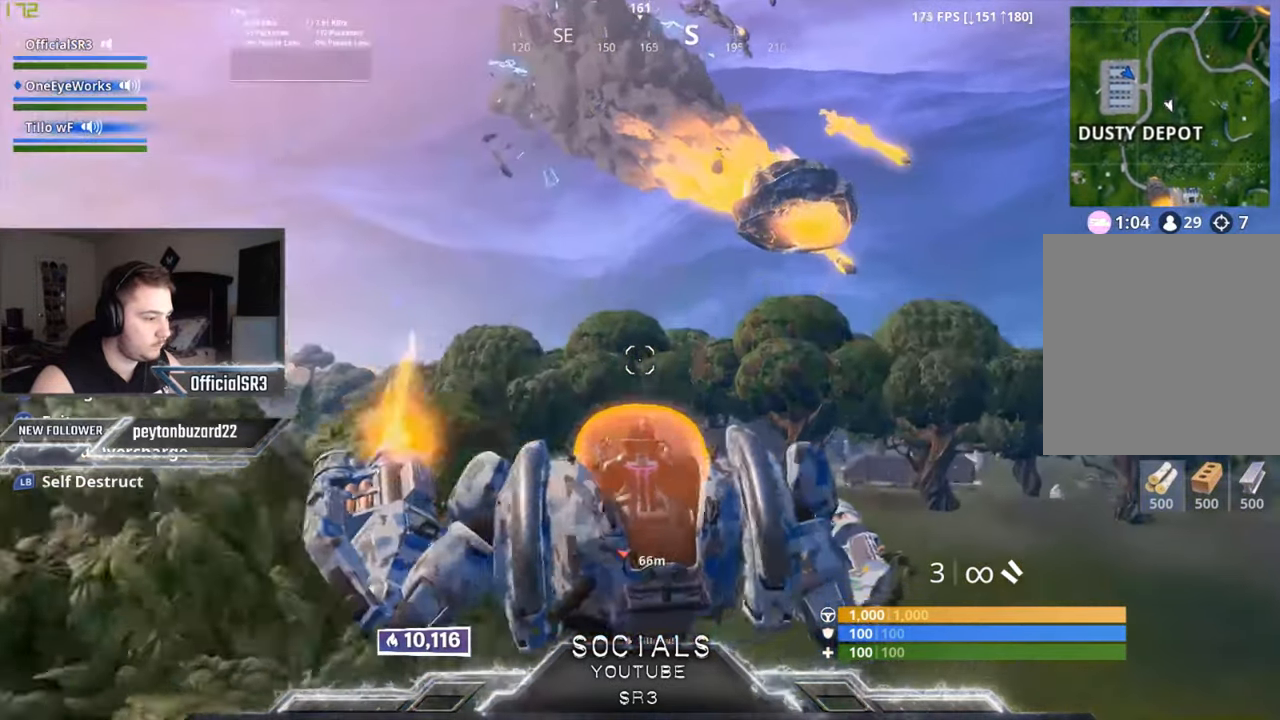
{"buttons": [], "left_stick": "center", "right_stick": "center", "events": []}
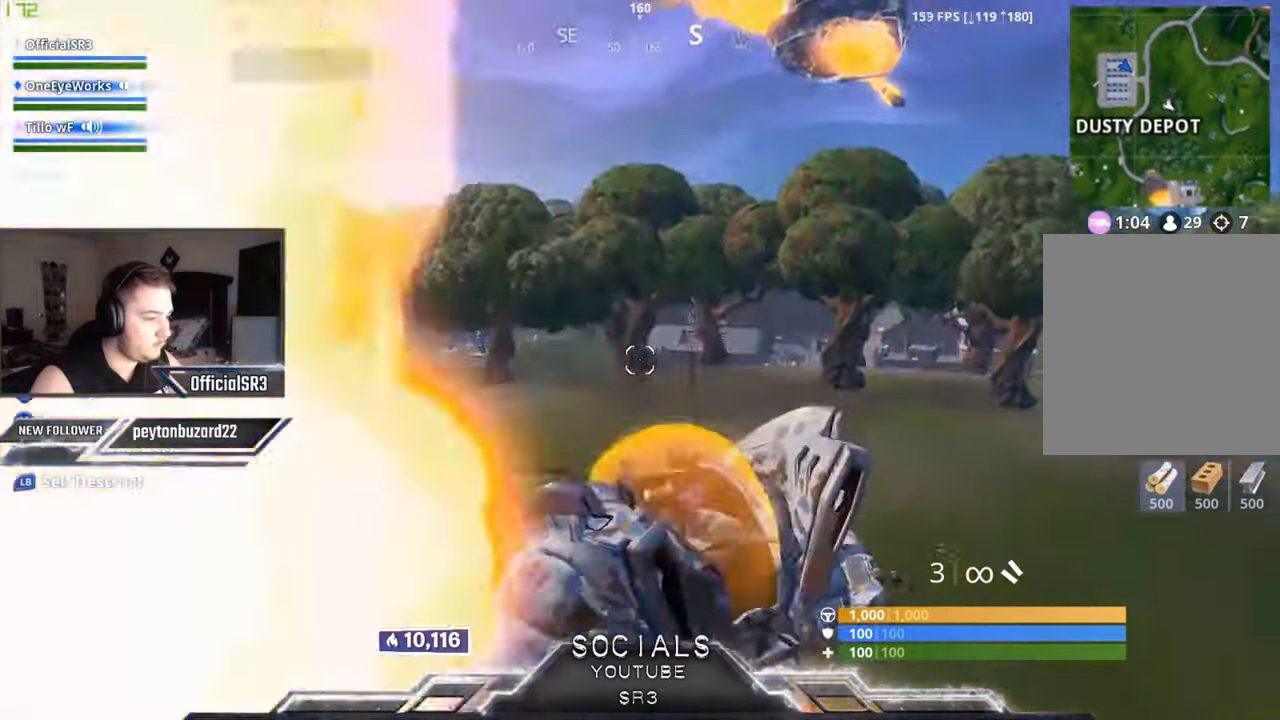
{"buttons": [], "left_stick": "center", "right_stick": "up", "events": [[366, "right_stick", "up"]]}
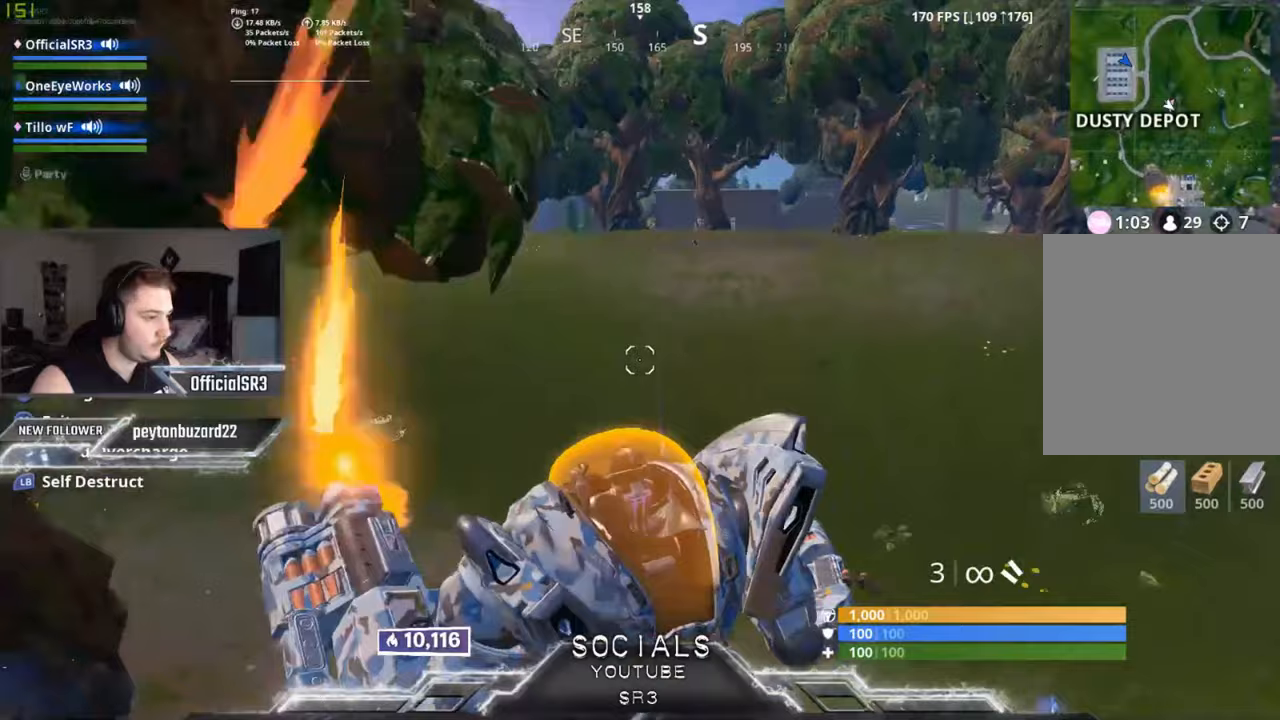
{"buttons": [], "left_stick": "center", "right_stick": "right", "events": [[150, "right_stick", "center"], [483, "right_stick", "right"]]}
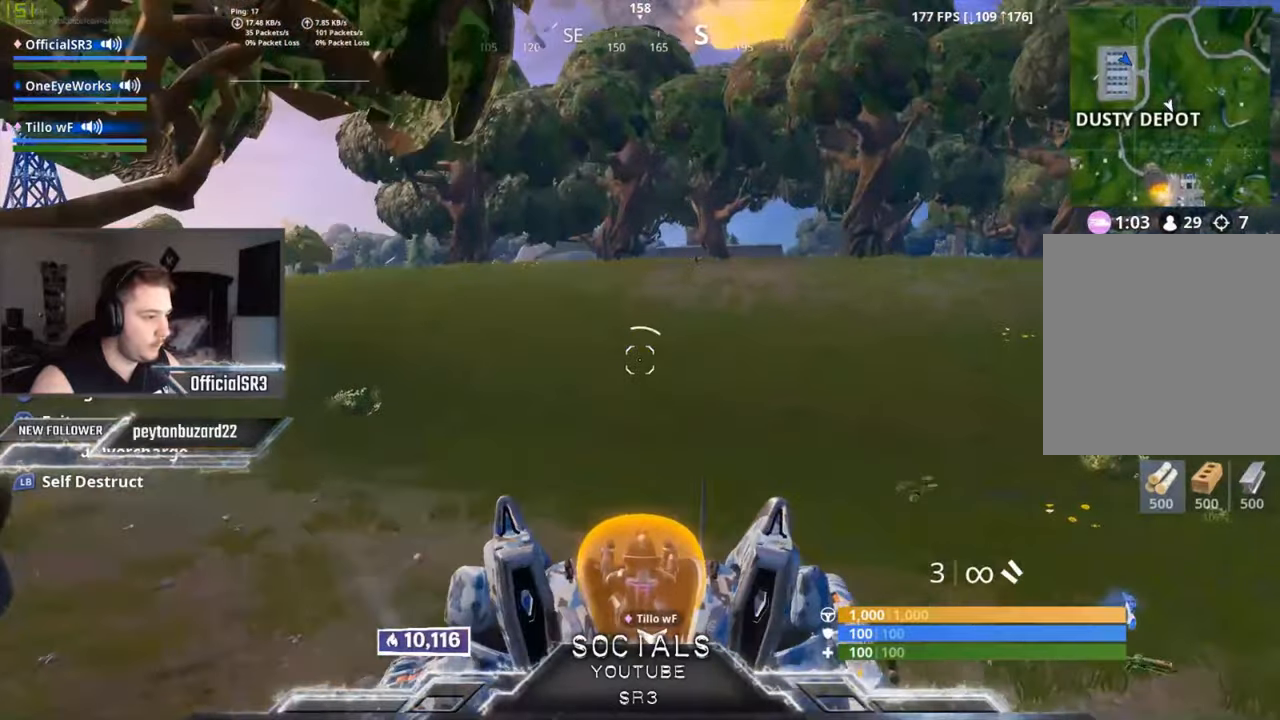
{"buttons": [], "left_stick": "center", "right_stick": "right", "events": []}
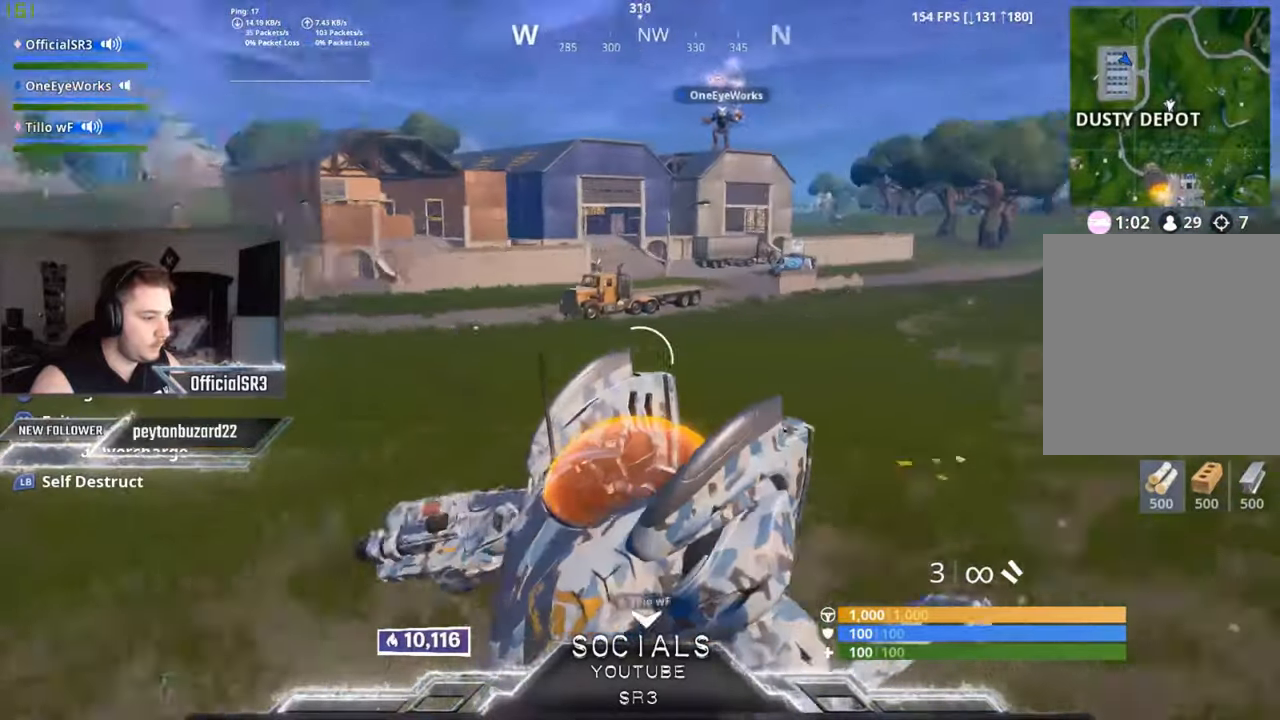
{"buttons": [], "left_stick": "center", "right_stick": "center", "events": [[50, "right_stick", "center"]]}
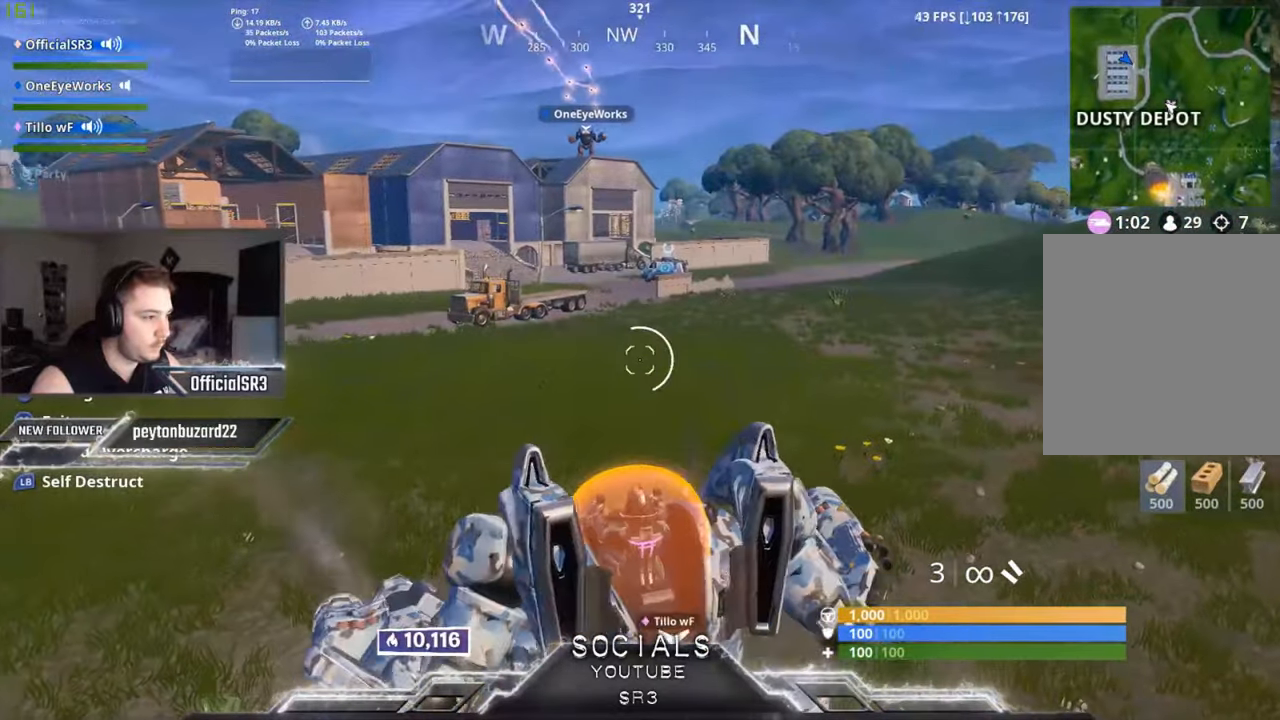
{"buttons": [], "left_stick": "center", "right_stick": "center", "events": [[283, "right_stick", "left"], [400, "right_stick", "center"]]}
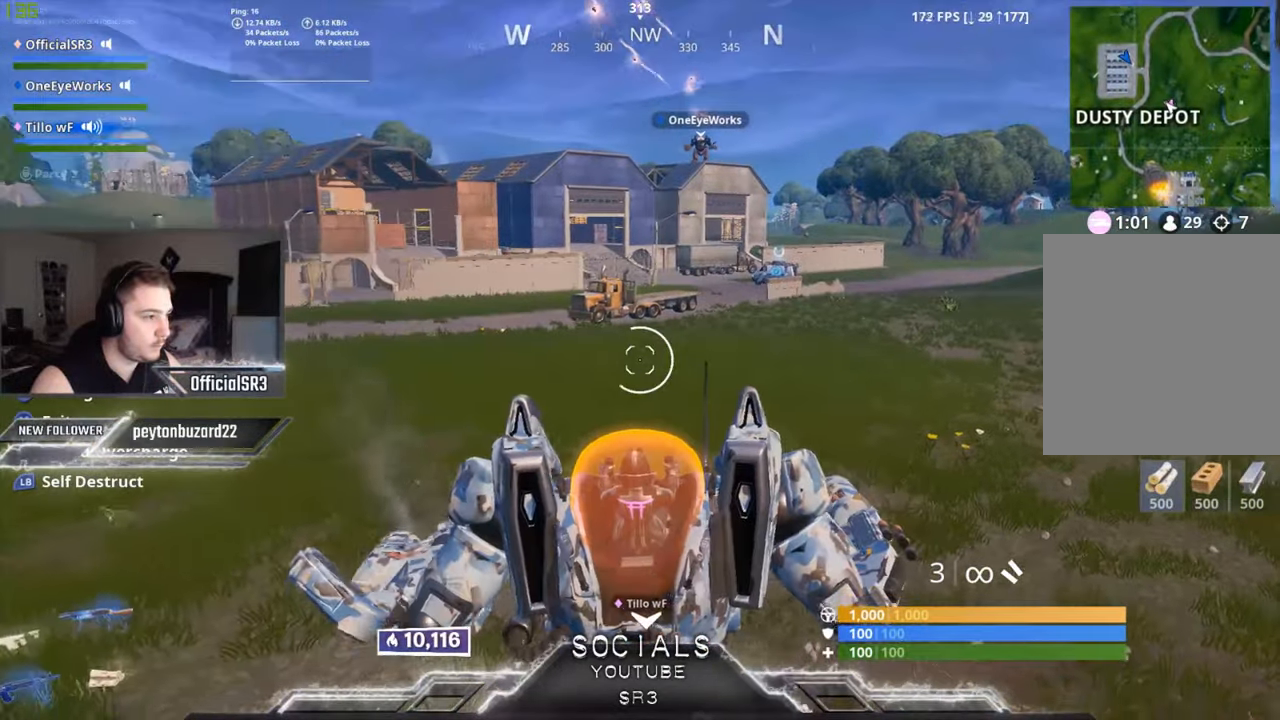
{"buttons": [], "left_stick": "center", "right_stick": "left", "events": [[500, "right_stick", "left"]]}
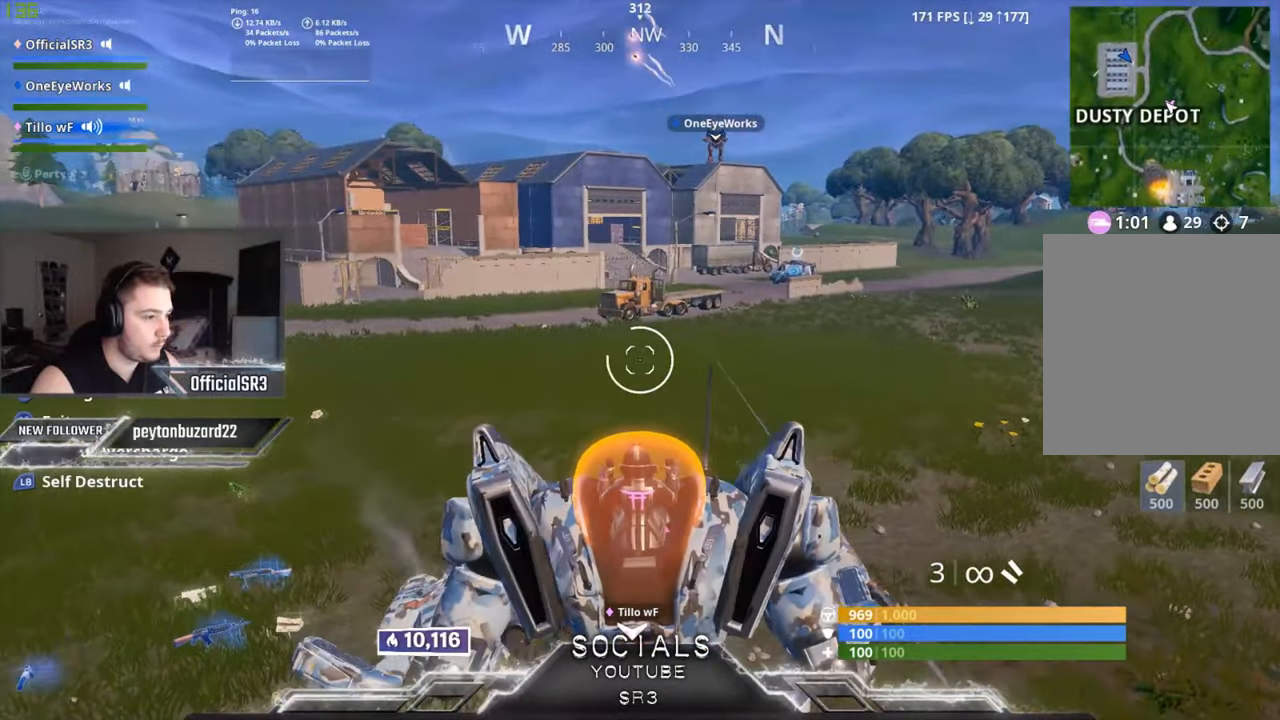
{"buttons": [], "left_stick": "center", "right_stick": "center", "events": [[167, "right_stick", "center"], [283, "right_stick", "right"], [450, "right_stick", "center"]]}
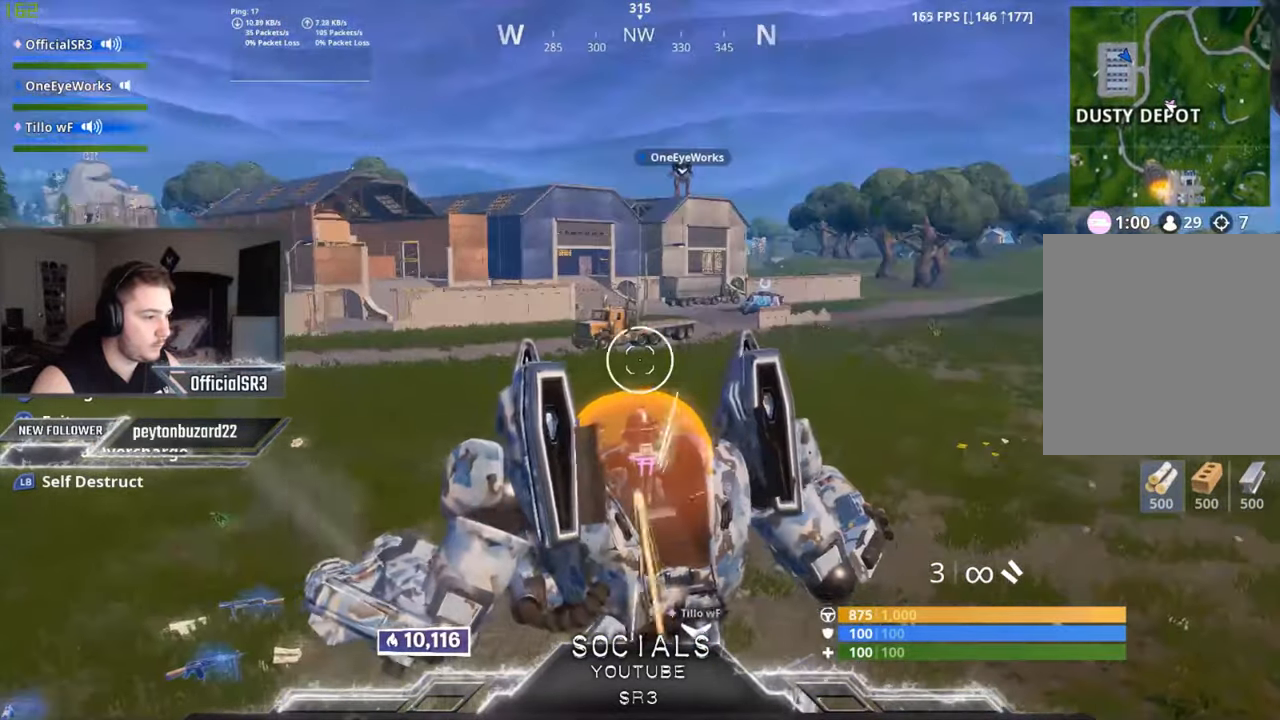
{"buttons": [], "left_stick": "center", "right_stick": "center", "events": [[67, "right_stick", "right"], [200, "right_stick", "center"]]}
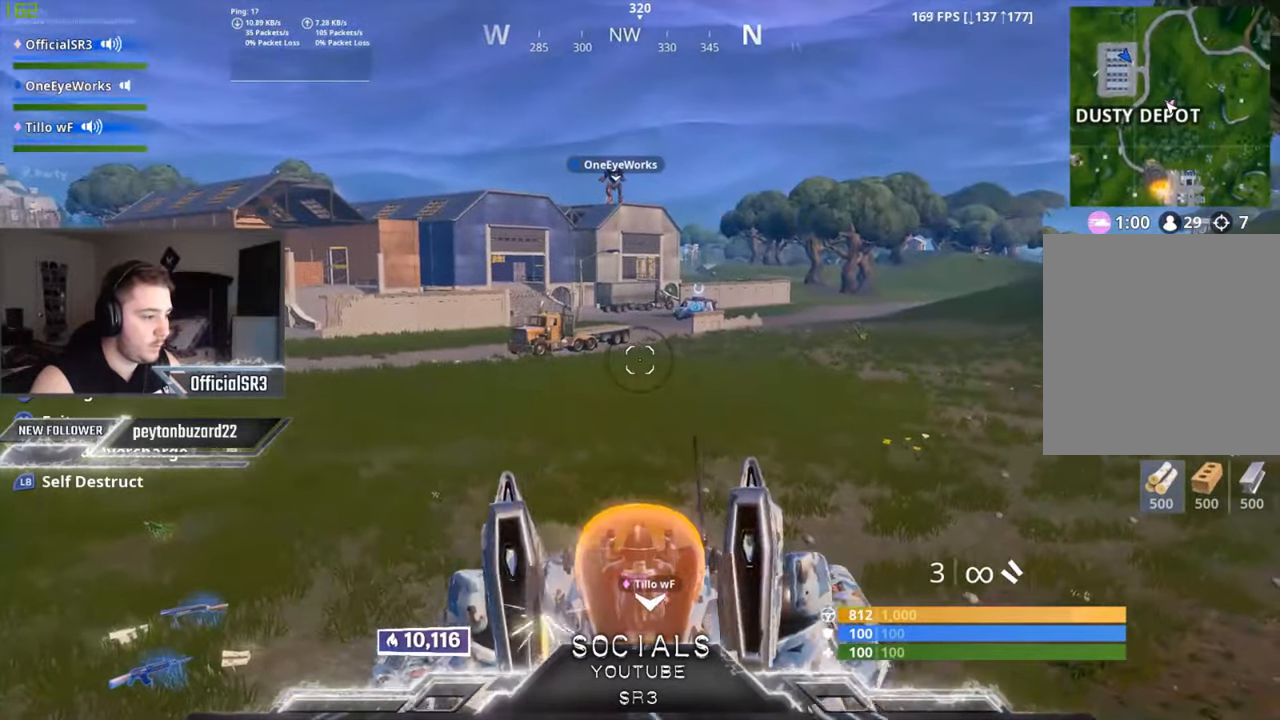
{"buttons": ["L2"], "left_stick": "center", "right_stick": "right", "events": [[17, "L2", "down"], [400, "right_stick", "right"]]}
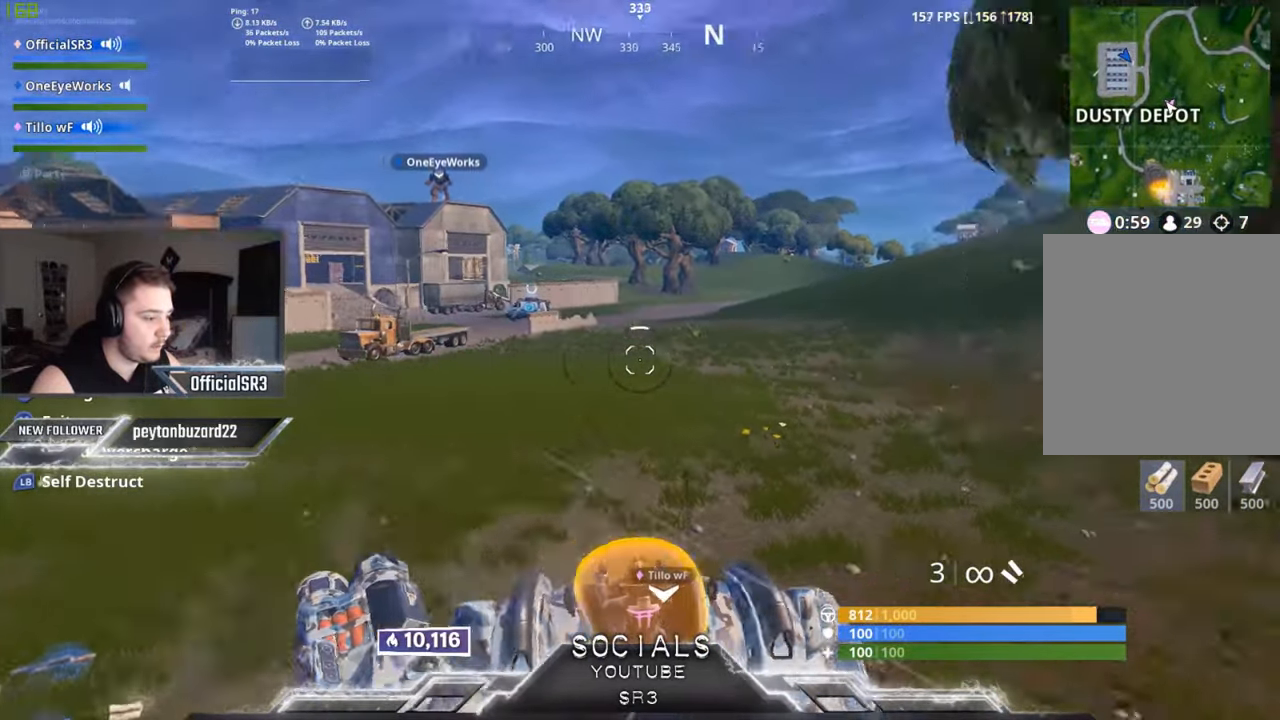
{"buttons": ["L2"], "left_stick": "center", "right_stick": "right", "events": [[367, "right_stick", "center"], [483, "right_stick", "right"]]}
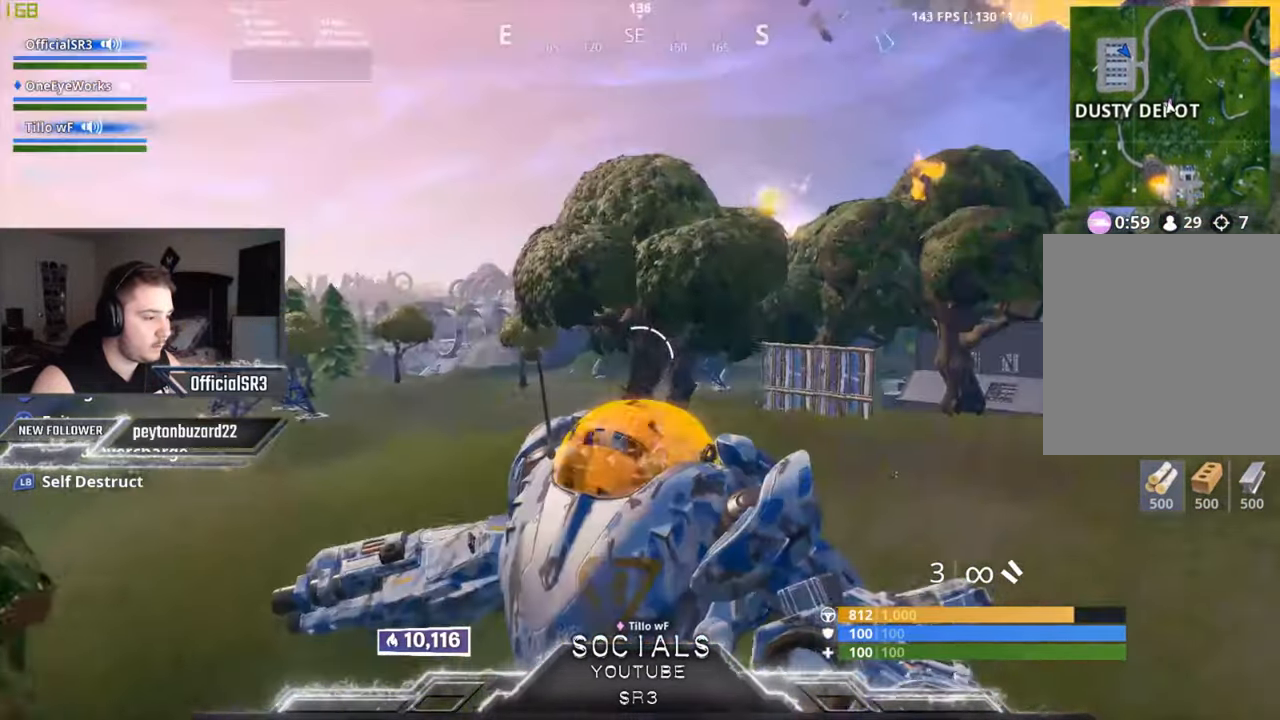
{"buttons": ["L2"], "left_stick": "center", "right_stick": "up-left", "events": [[183, "right_stick", "down"], [383, "right_stick", "center"], [483, "right_stick", "up-left"]]}
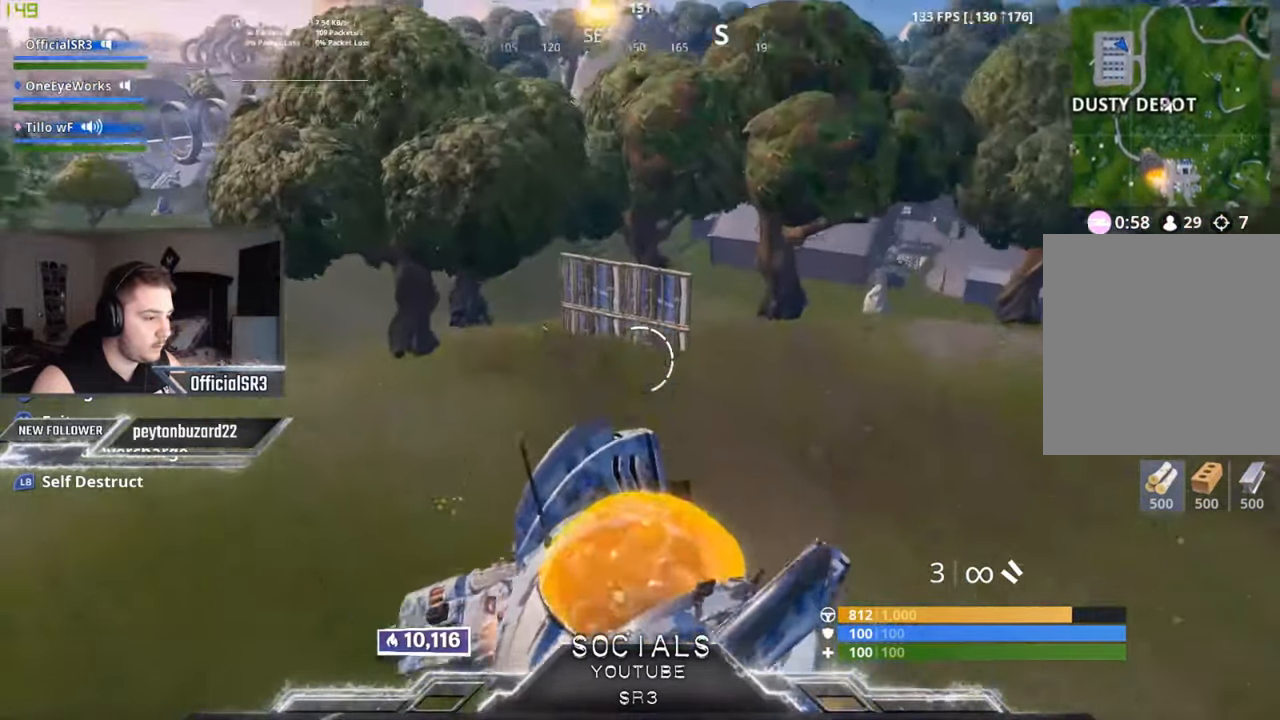
{"buttons": ["L2"], "left_stick": "center", "right_stick": "center", "events": [[100, "right_stick", "center"], [267, "right_stick", "down"], [500, "right_stick", "center"]]}
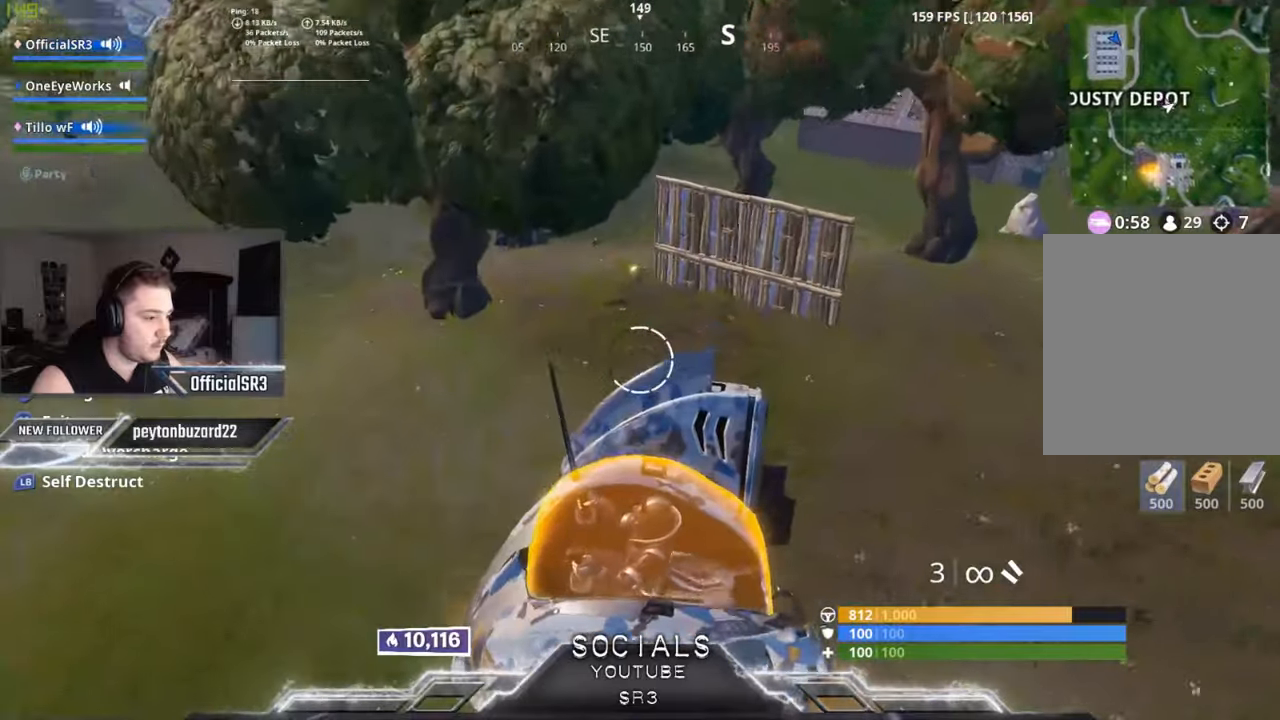
{"buttons": ["L2"], "left_stick": "center", "right_stick": "center", "events": [[100, "right_stick", "up-right"], [400, "right_stick", "up"], [500, "right_stick", "center"]]}
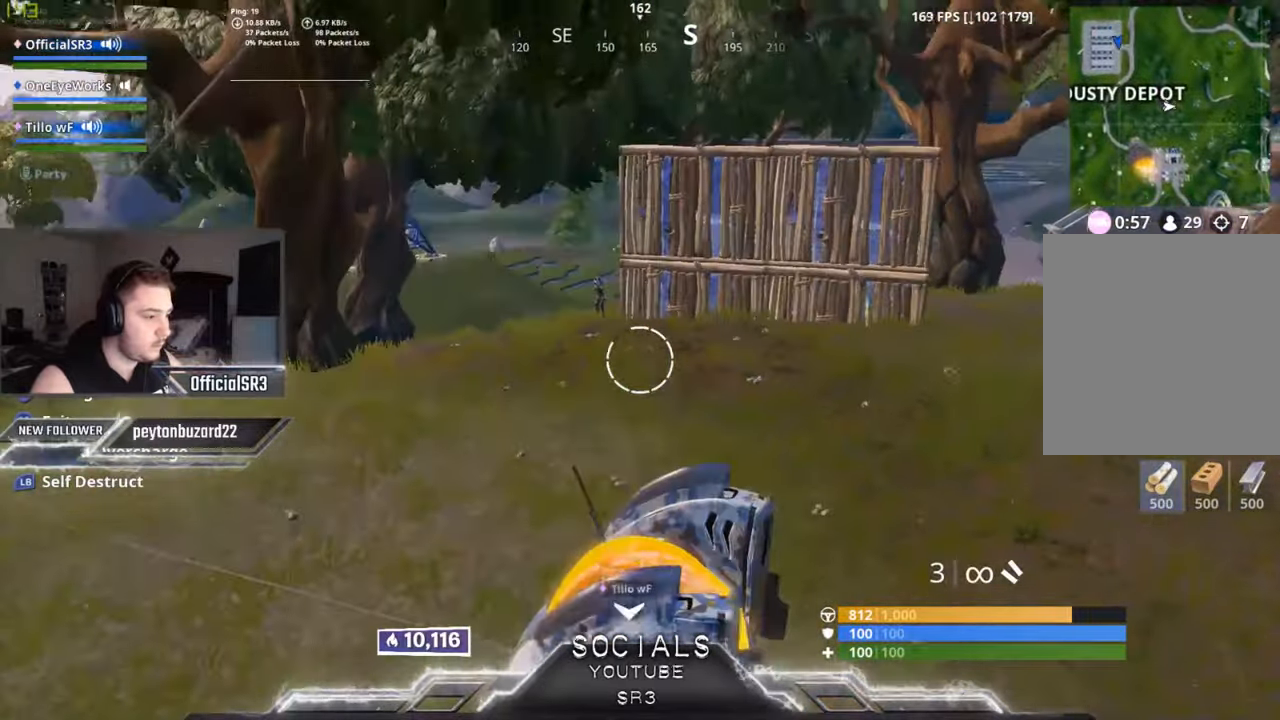
{"buttons": [], "left_stick": "center", "right_stick": "center", "events": [[84, "L2", "up"], [84, "right_stick", "up"], [150, "right_stick", "center"]]}
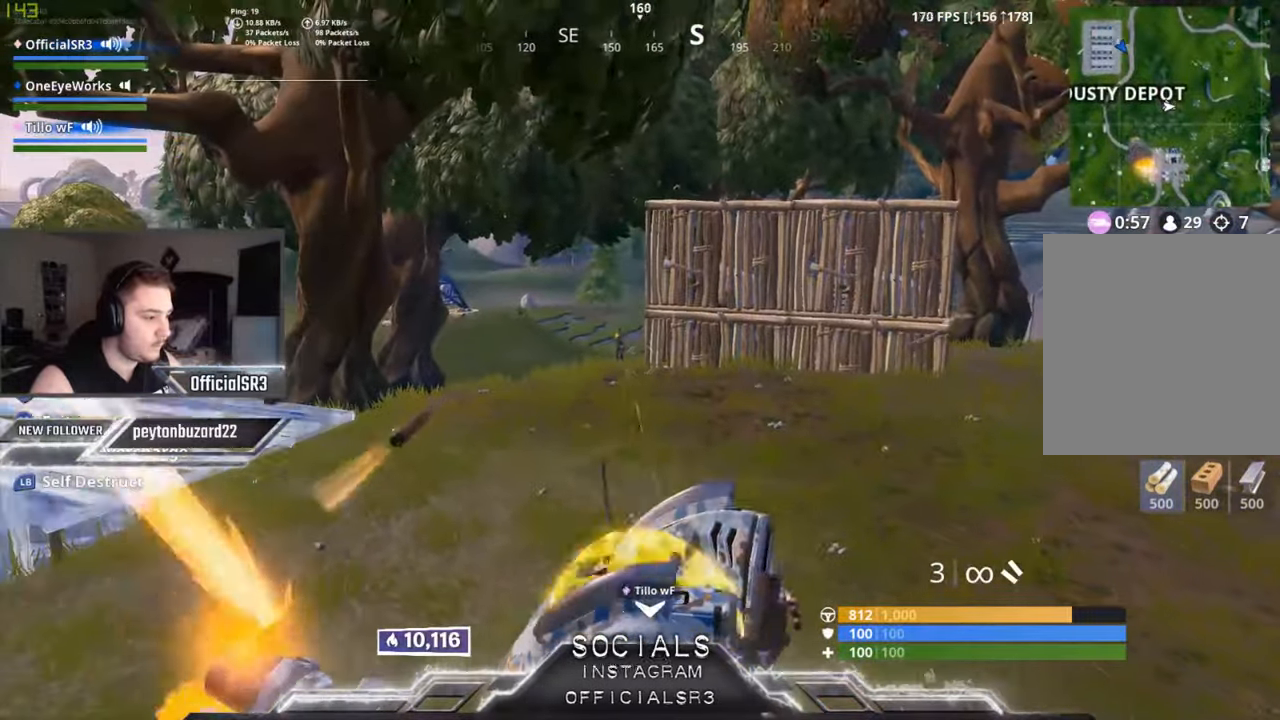
{"buttons": [], "left_stick": "center", "right_stick": "center", "events": []}
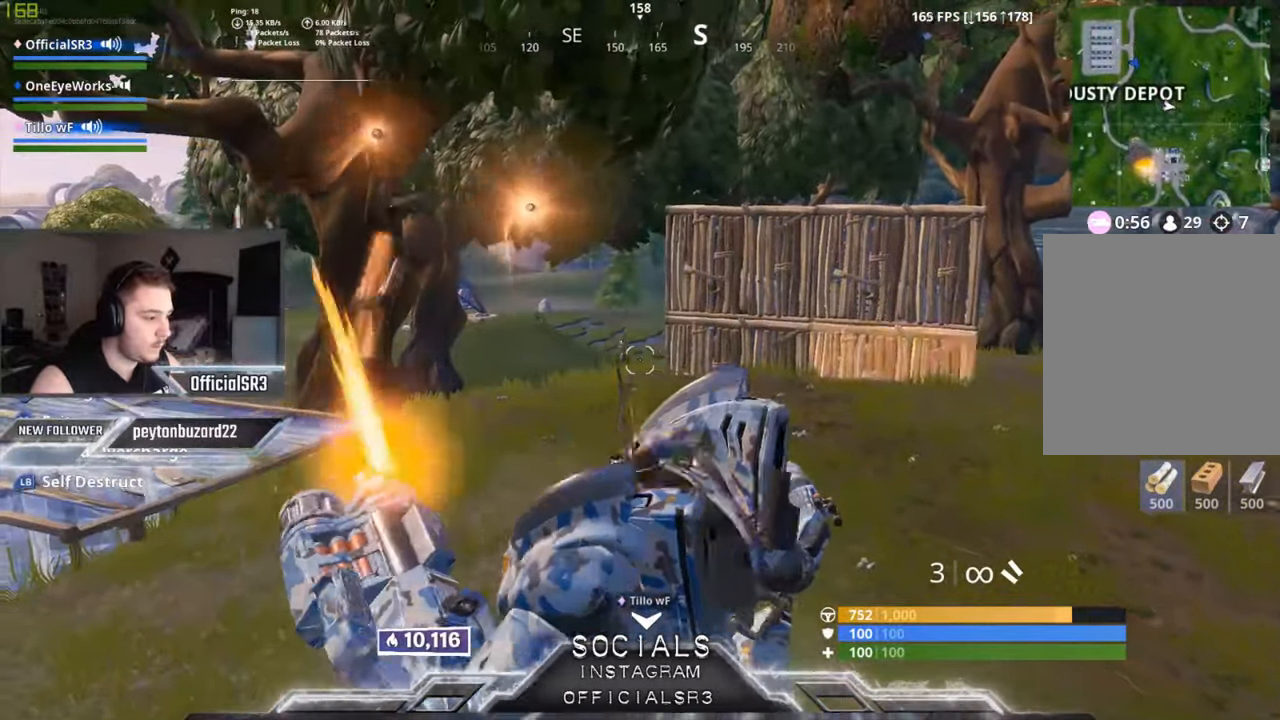
{"buttons": ["R2"], "left_stick": "center", "right_stick": "down", "events": [[67, "R2", "down"], [317, "right_stick", "down"]]}
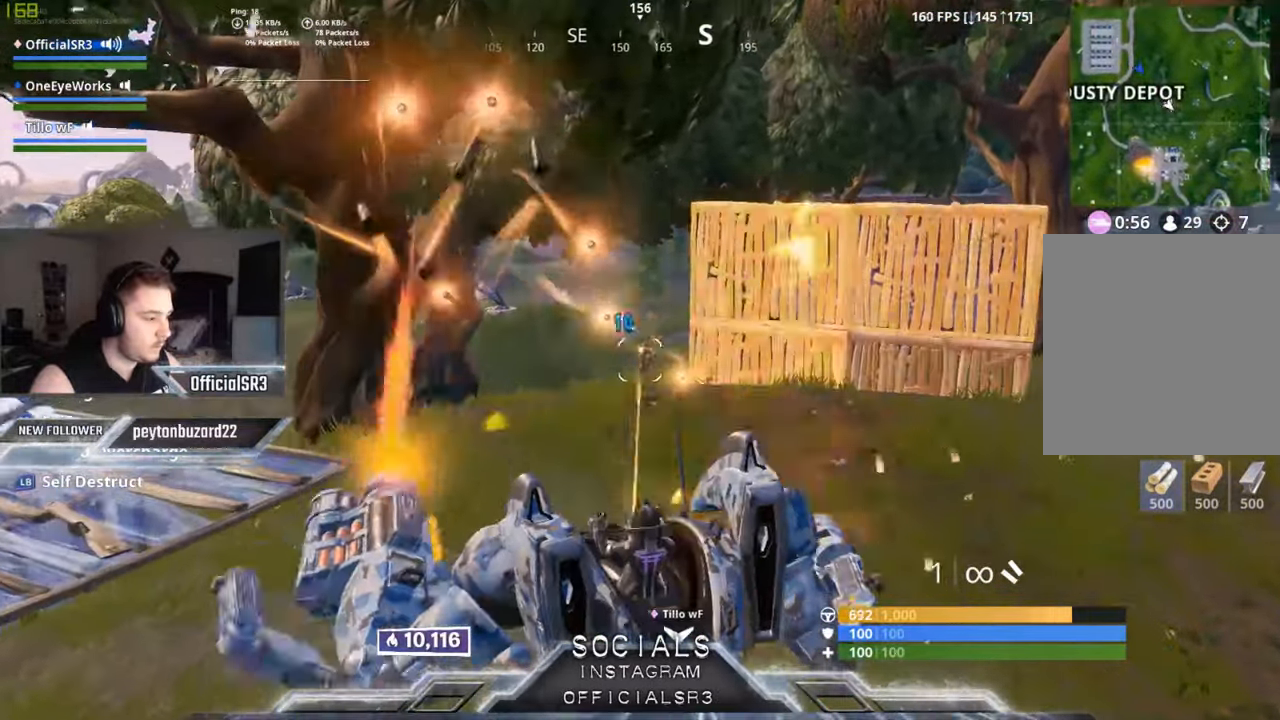
{"buttons": ["R2"], "left_stick": "center", "right_stick": "down", "events": []}
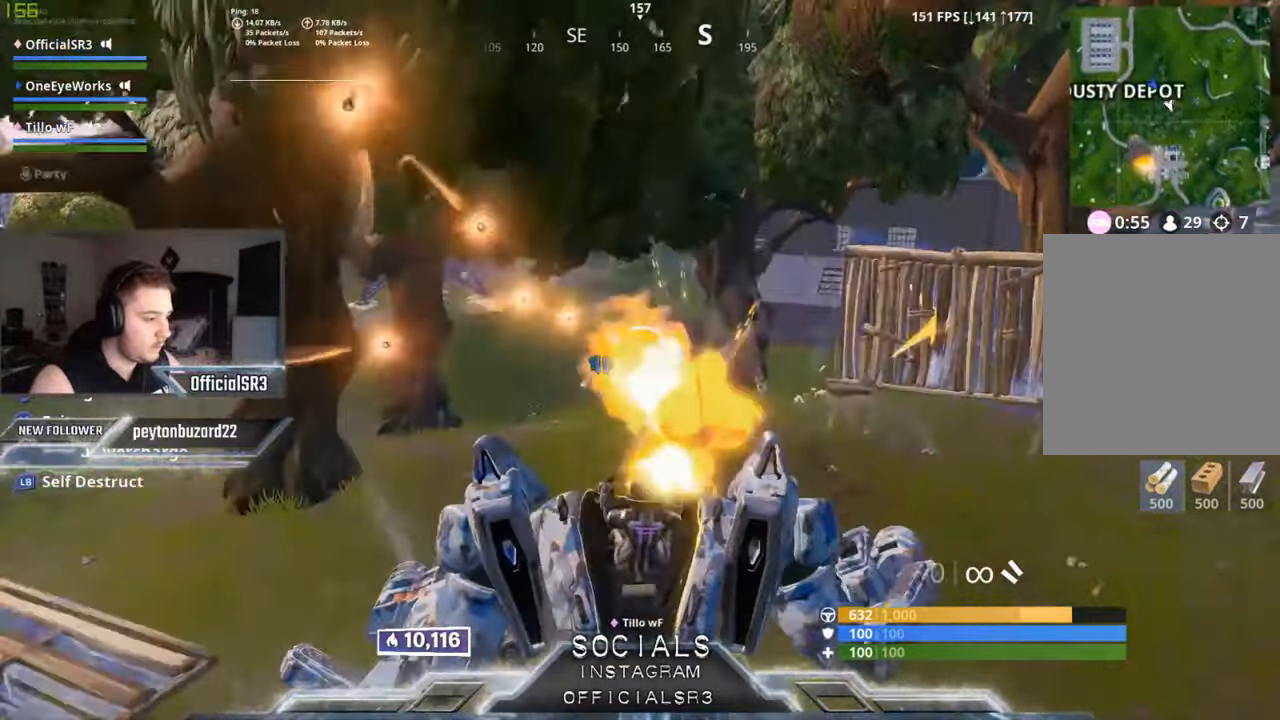
{"buttons": ["R2"], "left_stick": "center", "right_stick": "center", "events": [[34, "right_stick", "center"], [200, "right_stick", "down-left"], [434, "right_stick", "center"]]}
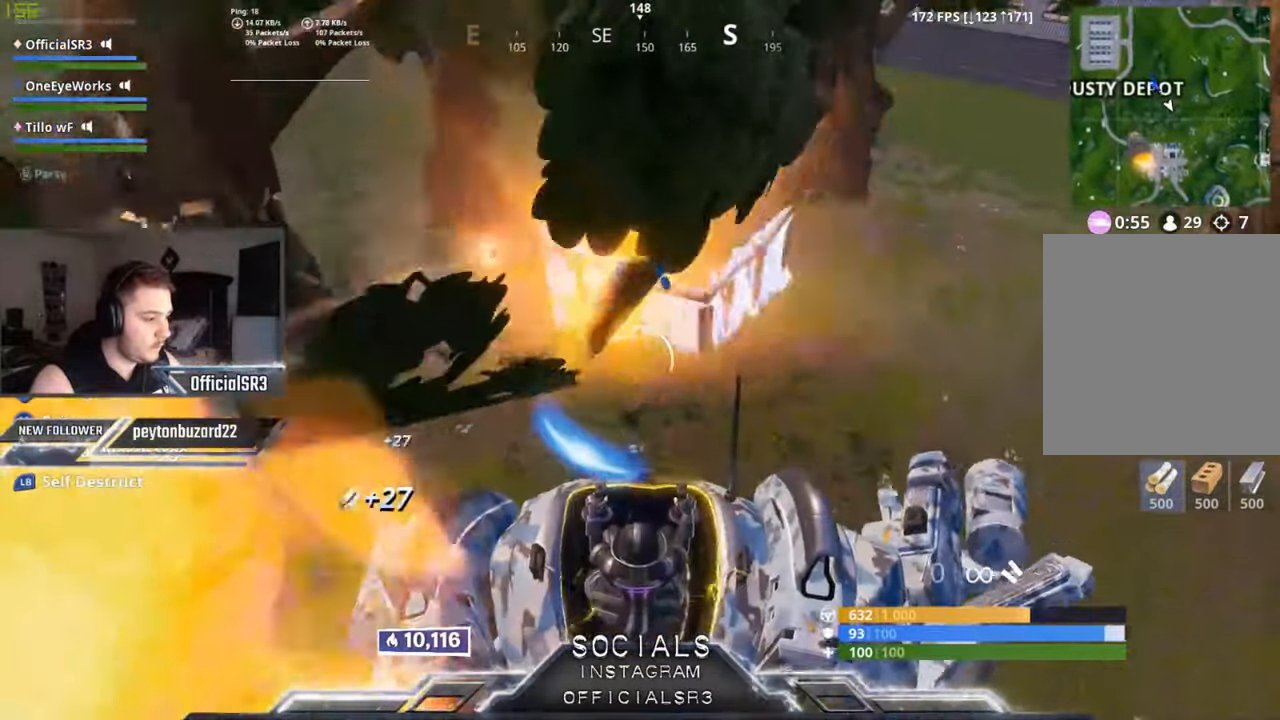
{"buttons": ["L2"], "left_stick": "center", "right_stick": "center", "events": [[34, "R2", "up"], [150, "right_stick", "up"], [250, "L2", "down"], [284, "right_stick", "center"]]}
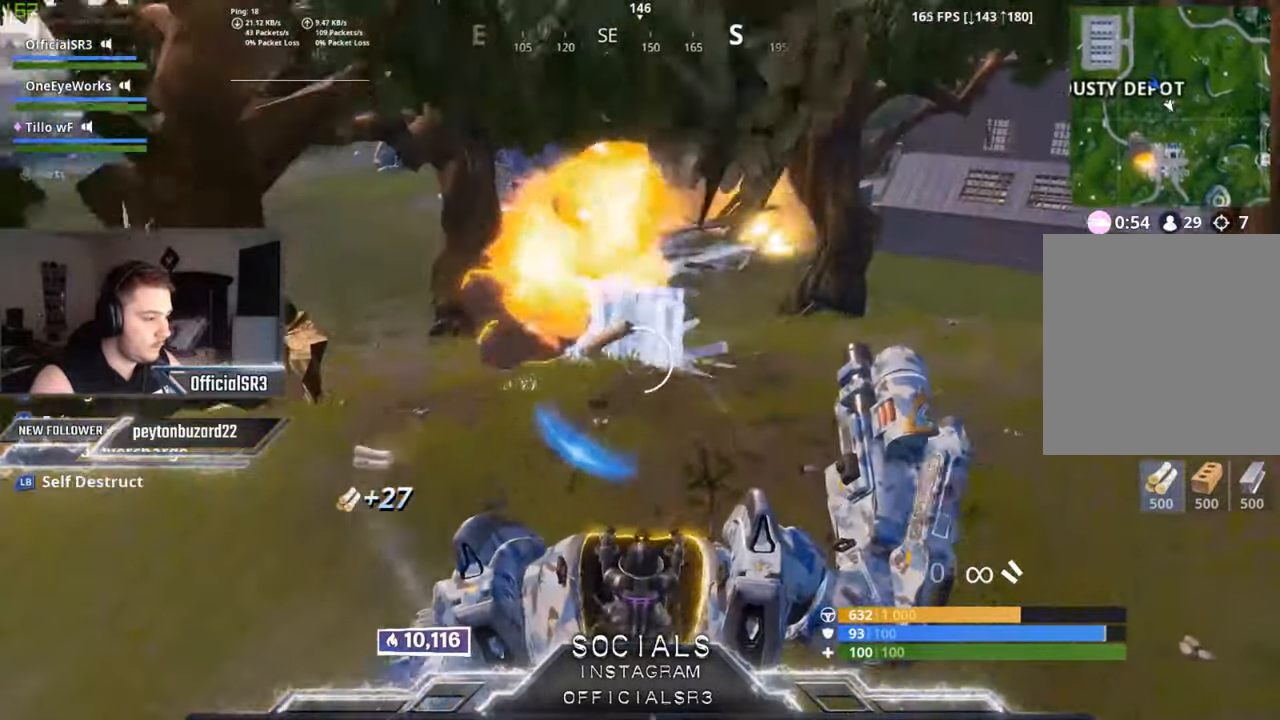
{"buttons": ["L2"], "left_stick": "center", "right_stick": "center", "events": [[150, "right_stick", "left"], [384, "right_stick", "center"]]}
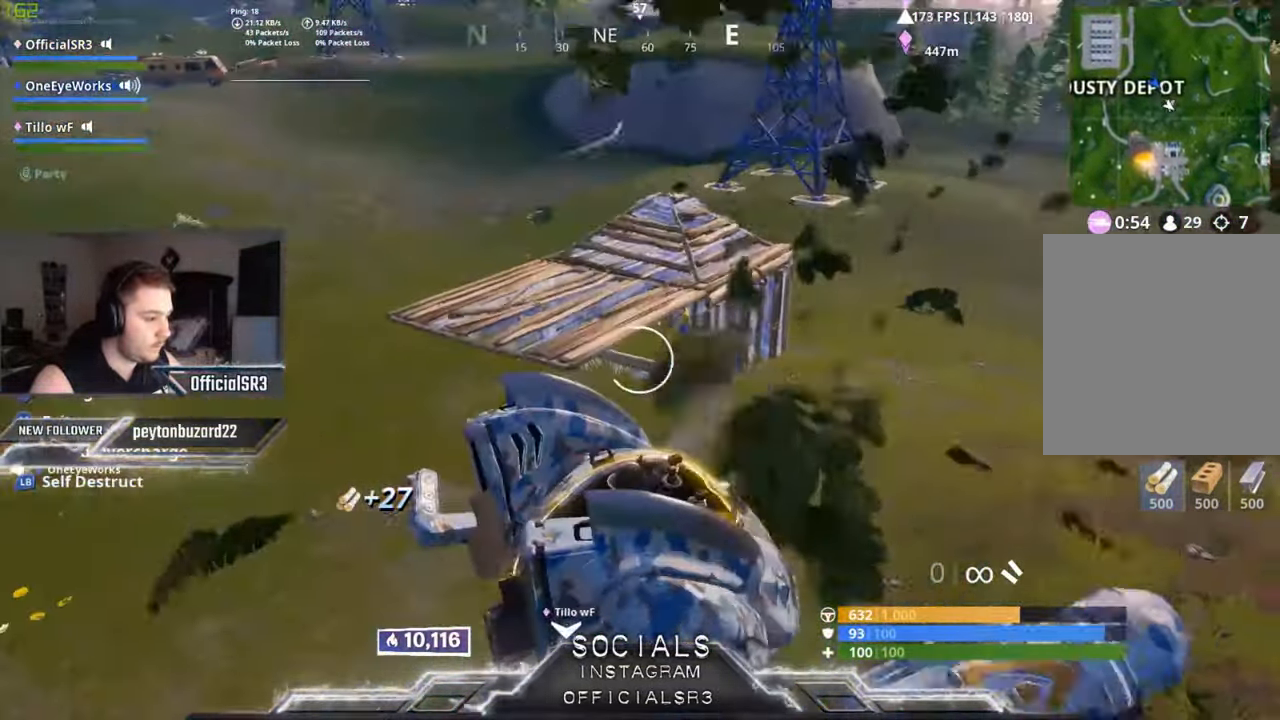
{"buttons": ["L2", "R2"], "left_stick": "center", "right_stick": "left", "events": [[384, "R2", "down"], [417, "right_stick", "up-left"], [500, "right_stick", "left"]]}
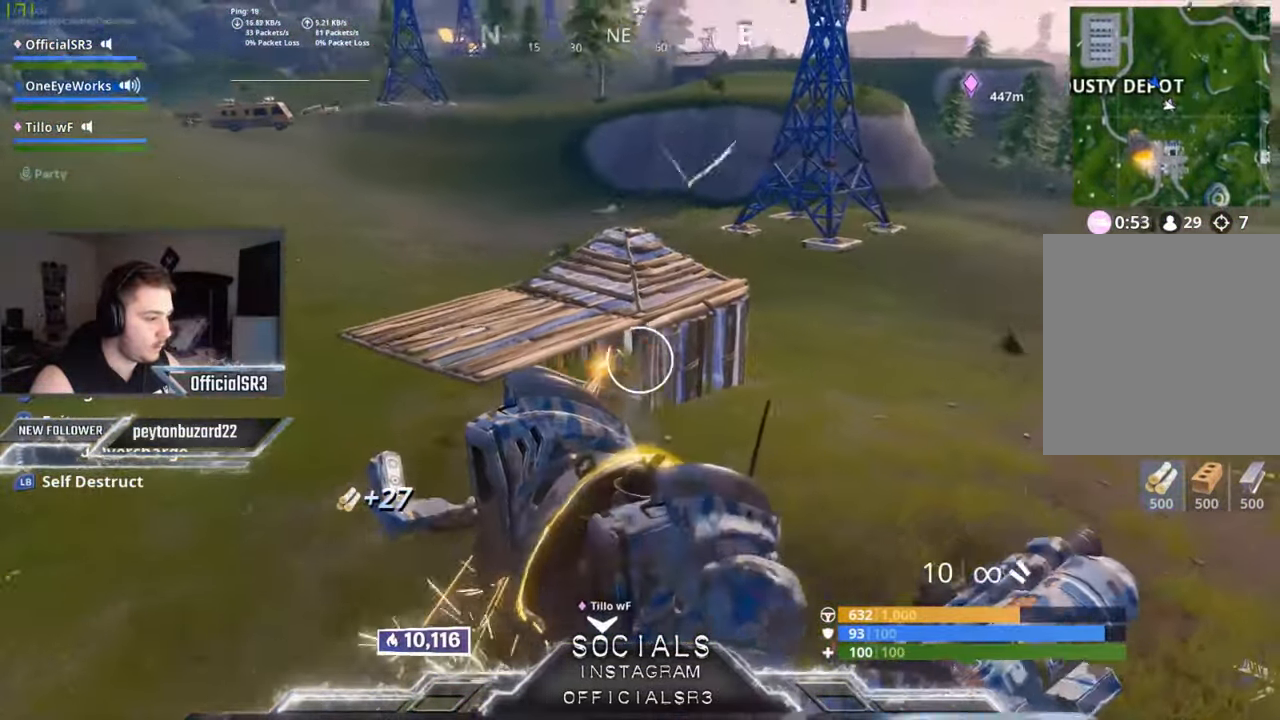
{"buttons": ["L2", "R2"], "left_stick": "center", "right_stick": "left", "events": [[17, "right_stick", "down-left"], [100, "right_stick", "center"], [250, "right_stick", "left"]]}
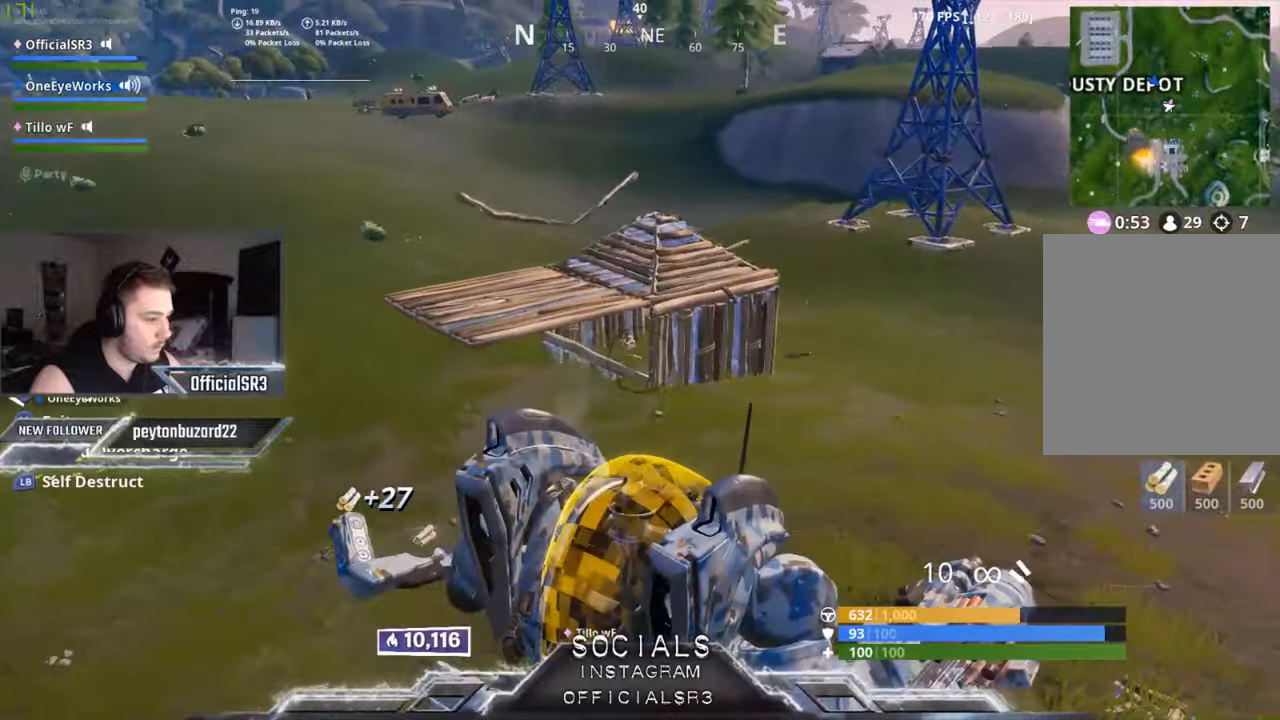
{"buttons": ["L2", "R2"], "left_stick": "center", "right_stick": "center", "events": [[200, "R2", "up"], [283, "R2", "down"], [366, "right_stick", "center"]]}
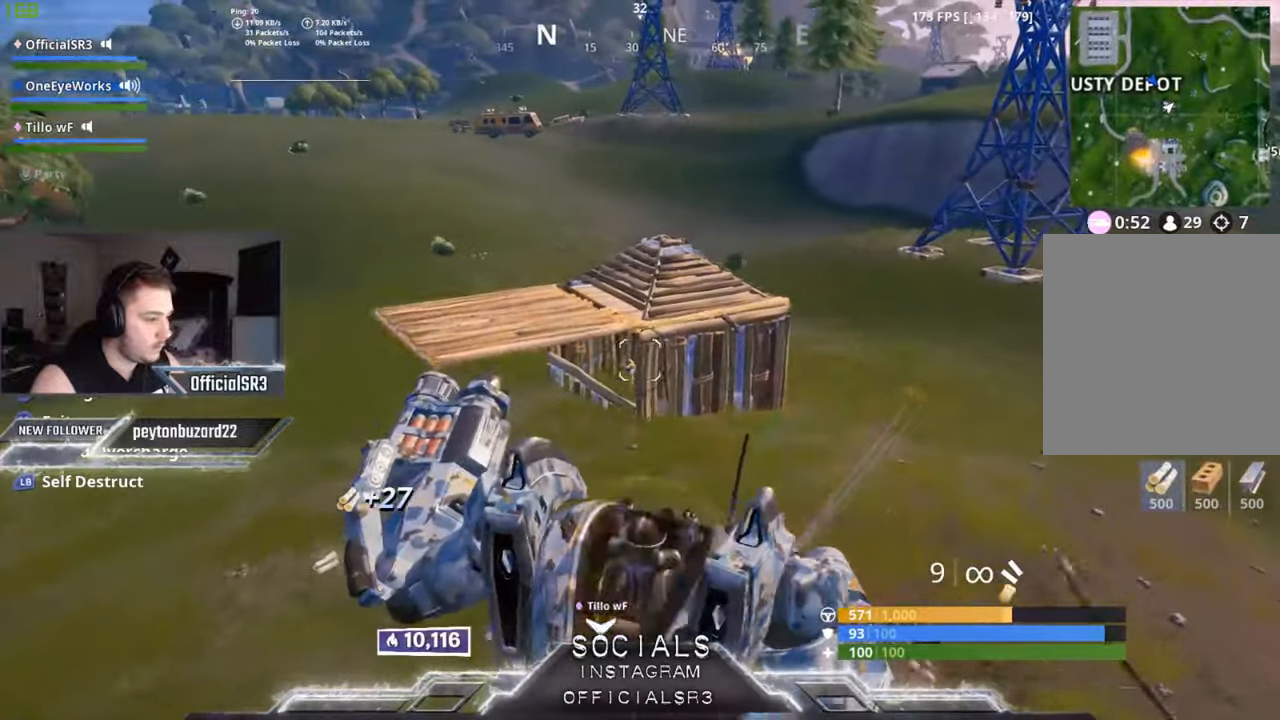
{"buttons": ["L2", "R2"], "left_stick": "center", "right_stick": "down", "events": [[116, "right_stick", "down-left"], [433, "right_stick", "down"]]}
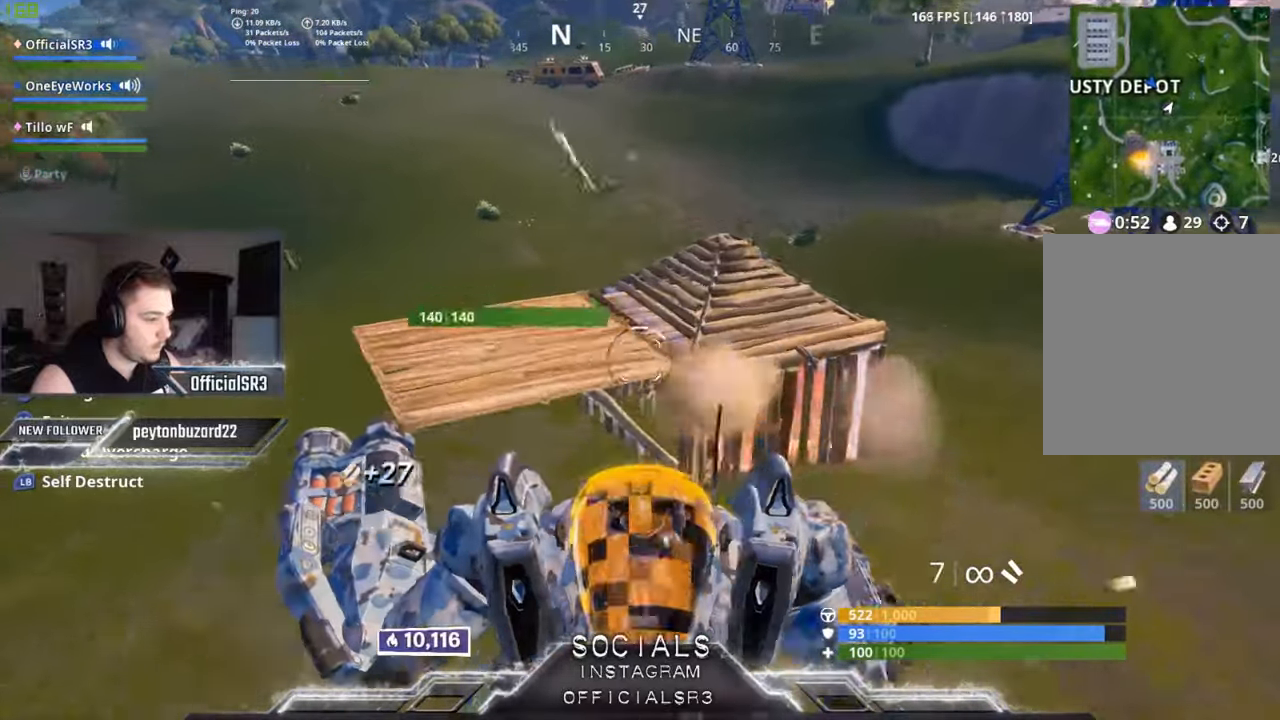
{"buttons": [], "left_stick": "center", "right_stick": "down", "events": [[216, "L2", "up"], [283, "L2", "down"], [333, "R2", "up"], [500, "L2", "up"]]}
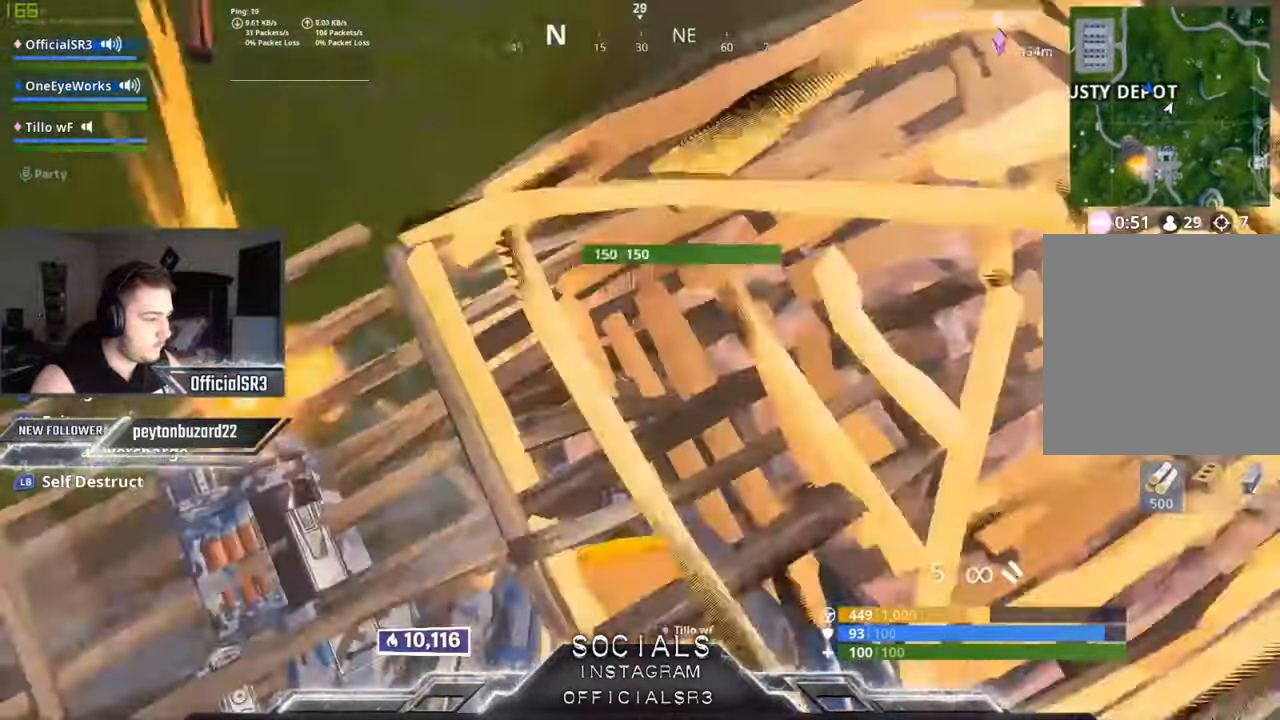
{"buttons": [], "left_stick": "center", "right_stick": "center", "events": [[100, "right_stick", "right"], [333, "right_stick", "center"], [400, "right_stick", "down"], [483, "right_stick", "center"]]}
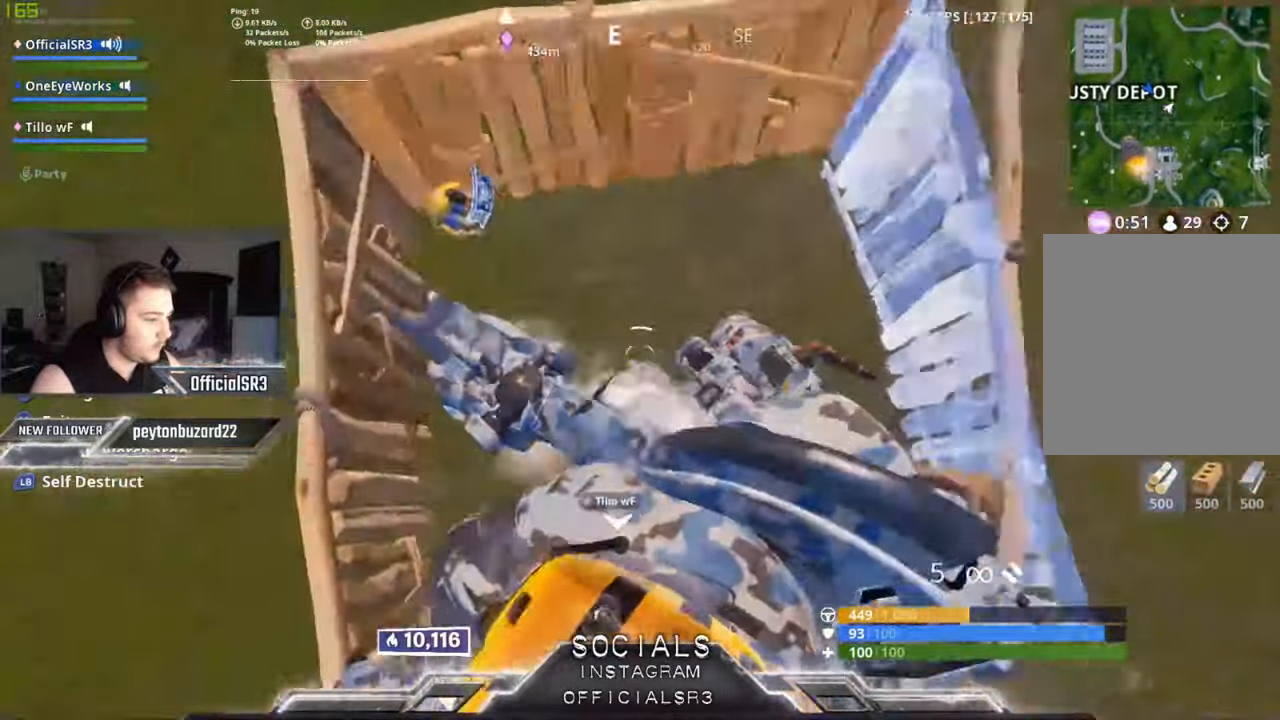
{"buttons": ["R2"], "left_stick": "center", "right_stick": "up-right", "events": [[116, "R2", "down"], [133, "right_stick", "left"], [233, "right_stick", "up"], [283, "right_stick", "up-right"]]}
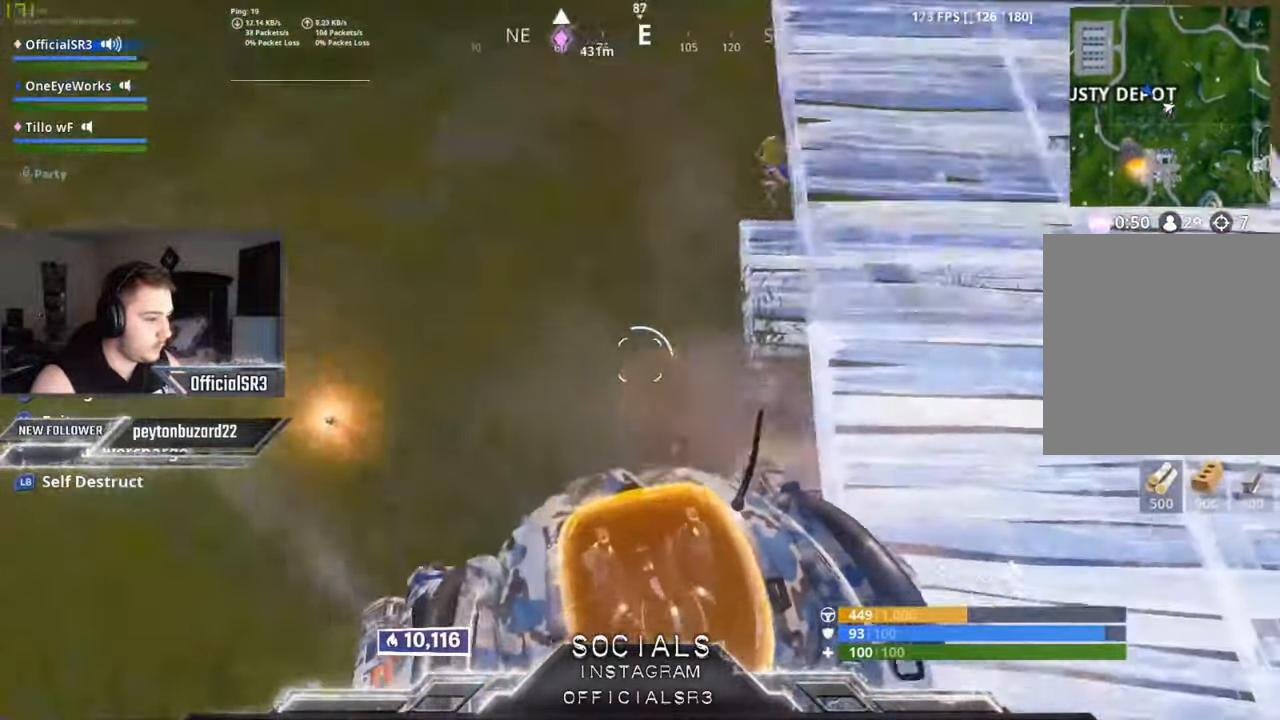
{"buttons": ["R2"], "left_stick": "center", "right_stick": "center", "events": [[300, "right_stick", "center"]]}
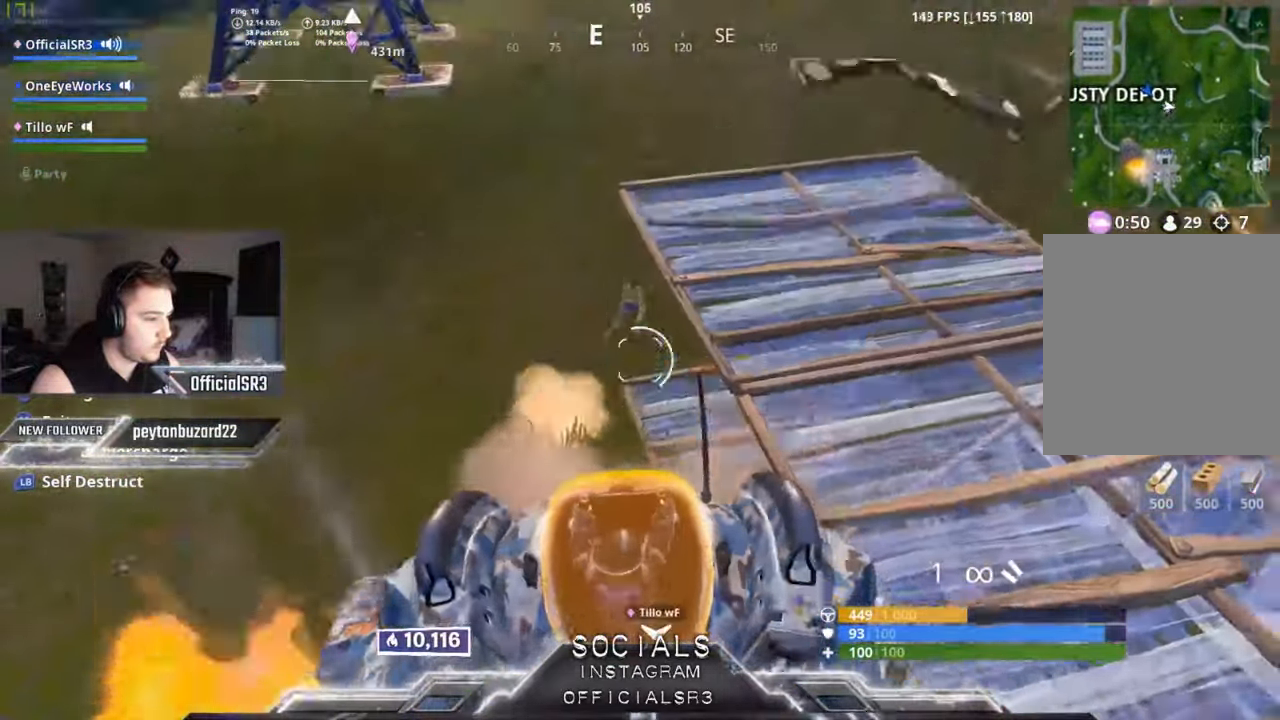
{"buttons": ["L2"], "left_stick": "center", "right_stick": "center", "events": [[300, "right_stick", "right"], [433, "R2", "up"], [466, "L2", "down"], [466, "right_stick", "center"]]}